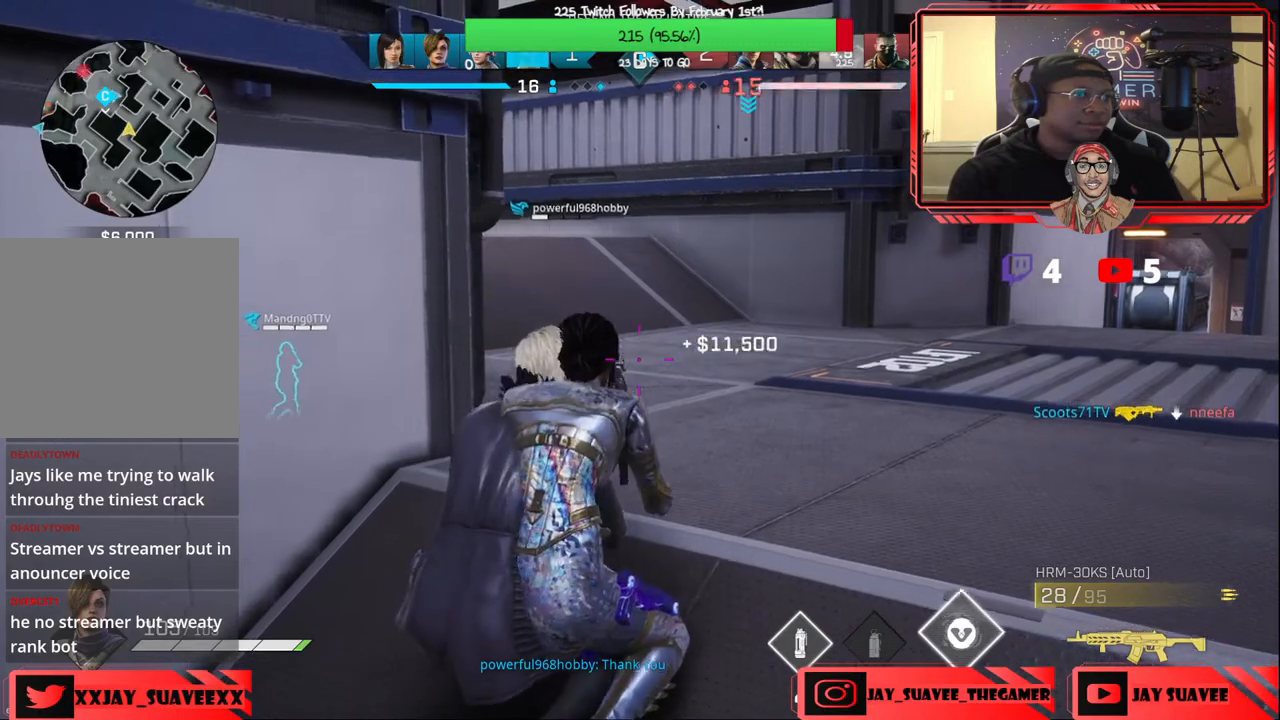
Gameplay with a controller (Xbox layout); each line is a JSON object with the inputs held at the frame after it. "events" lists button and stick changes between this image and that frame as [ms after this image, input, new state], when the widget could be followed in between.
{"buttons": [], "left_stick": "up-right", "right_stick": "center", "events": [[17, "X", "up"], [83, "L3", "down"], [217, "L3", "up"], [300, "right_stick", "left"], [467, "right_stick", "center"]]}
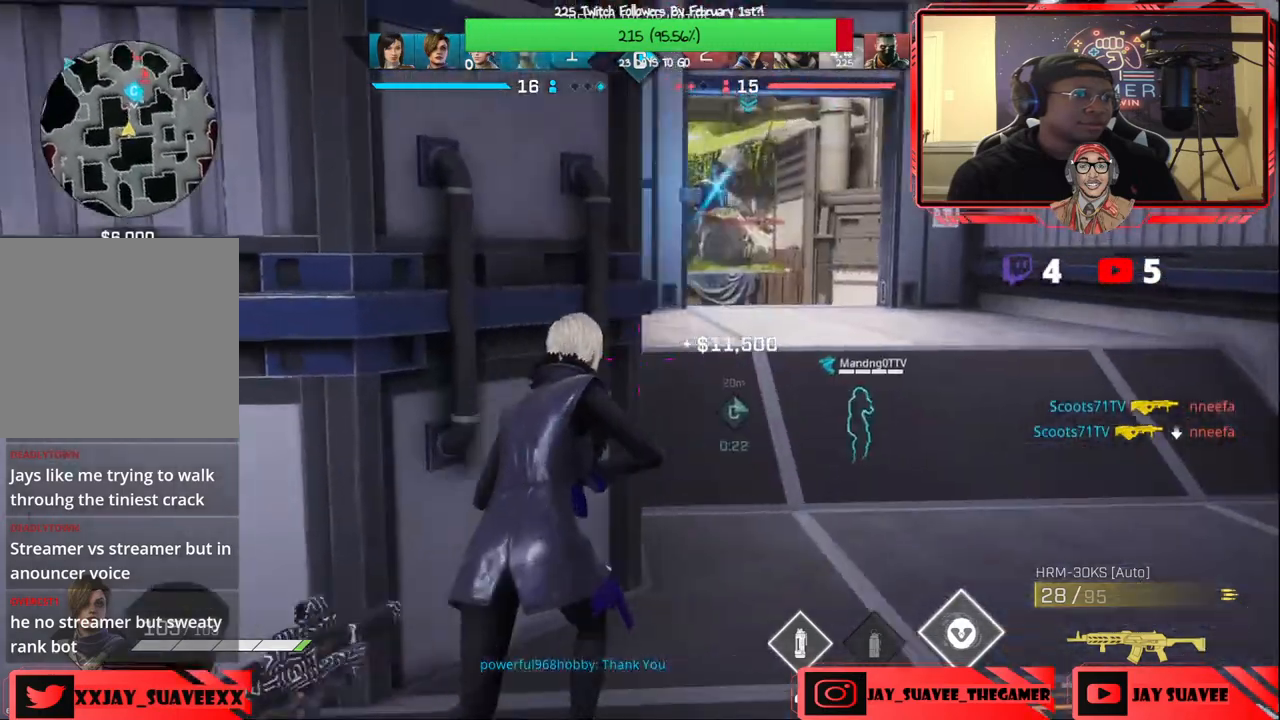
{"buttons": ["L2"], "left_stick": "right", "right_stick": "center", "events": [[83, "right_stick", "up"], [183, "right_stick", "up-left"], [217, "L2", "down"], [267, "left_stick", "right"], [283, "right_stick", "center"], [367, "right_stick", "right"], [483, "right_stick", "center"]]}
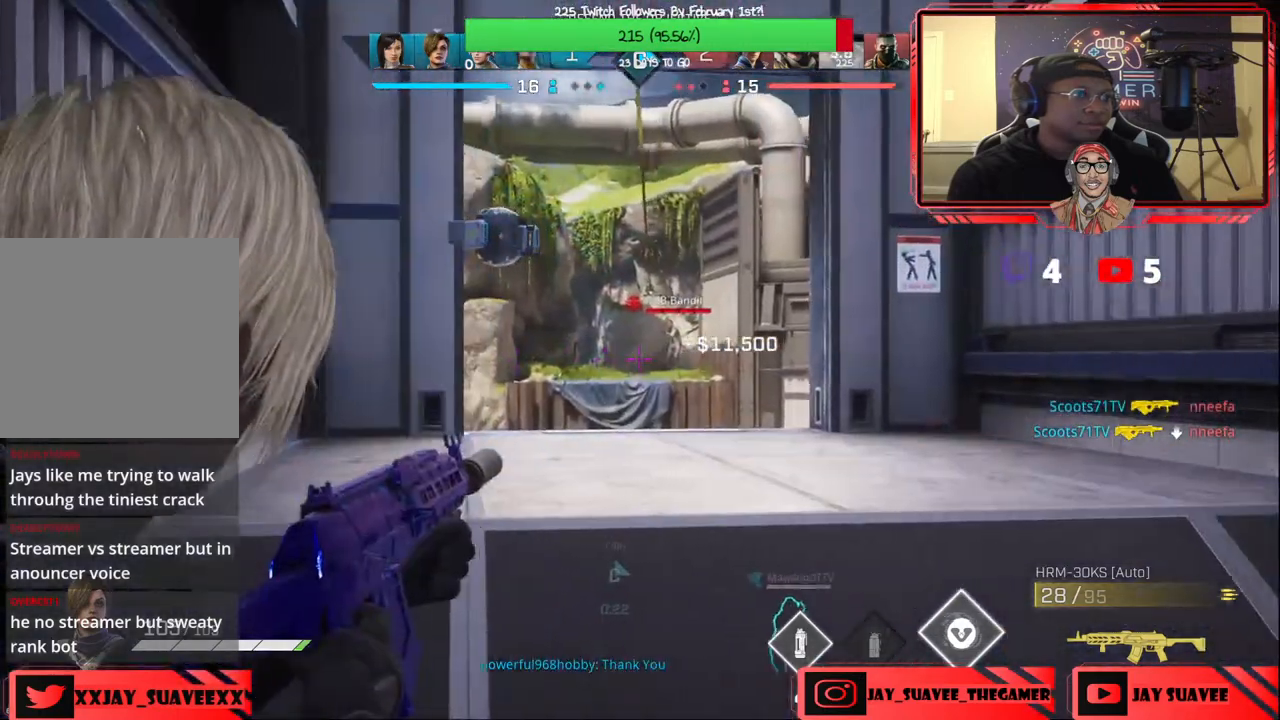
{"buttons": ["L2", "R2"], "left_stick": "down-left", "right_stick": "down-left", "events": [[233, "R2", "down"], [417, "left_stick", "down-left"], [500, "right_stick", "down-left"]]}
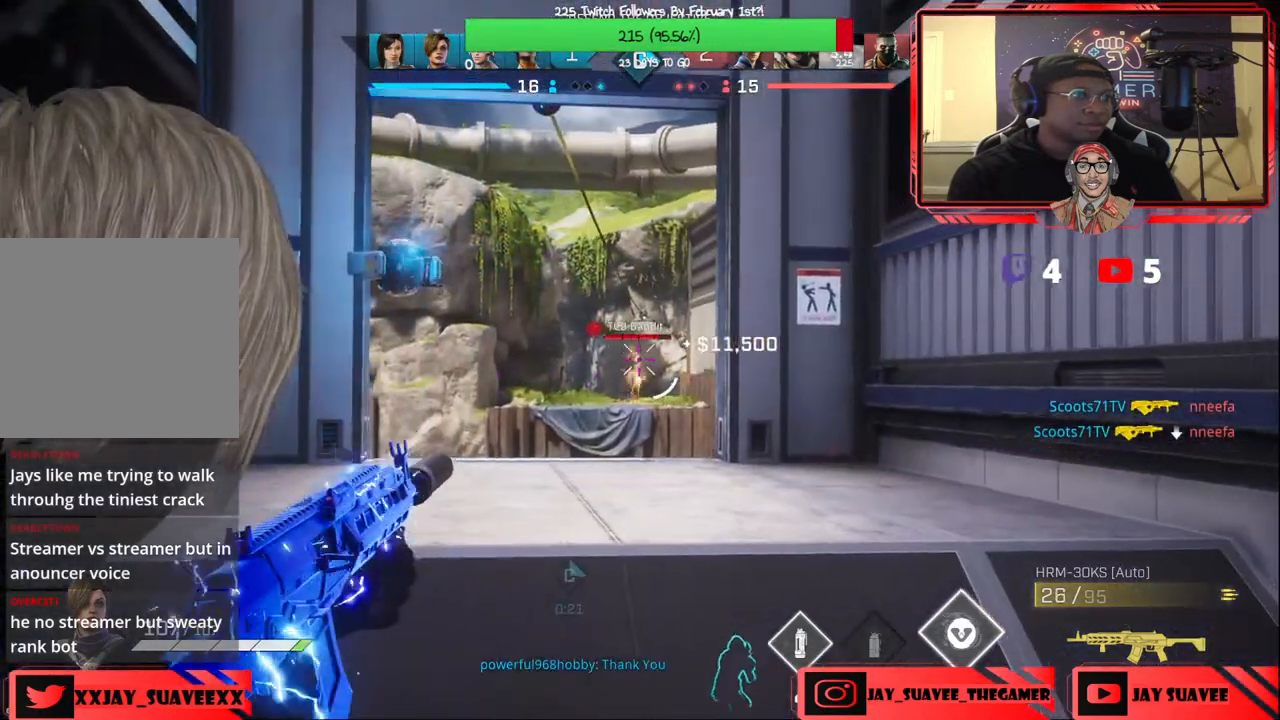
{"buttons": ["L2", "R2"], "left_stick": "down-left", "right_stick": "down-left", "events": [[83, "right_stick", "center"], [150, "left_stick", "right"], [183, "right_stick", "down-right"], [283, "left_stick", "down-left"], [350, "right_stick", "down-left"]]}
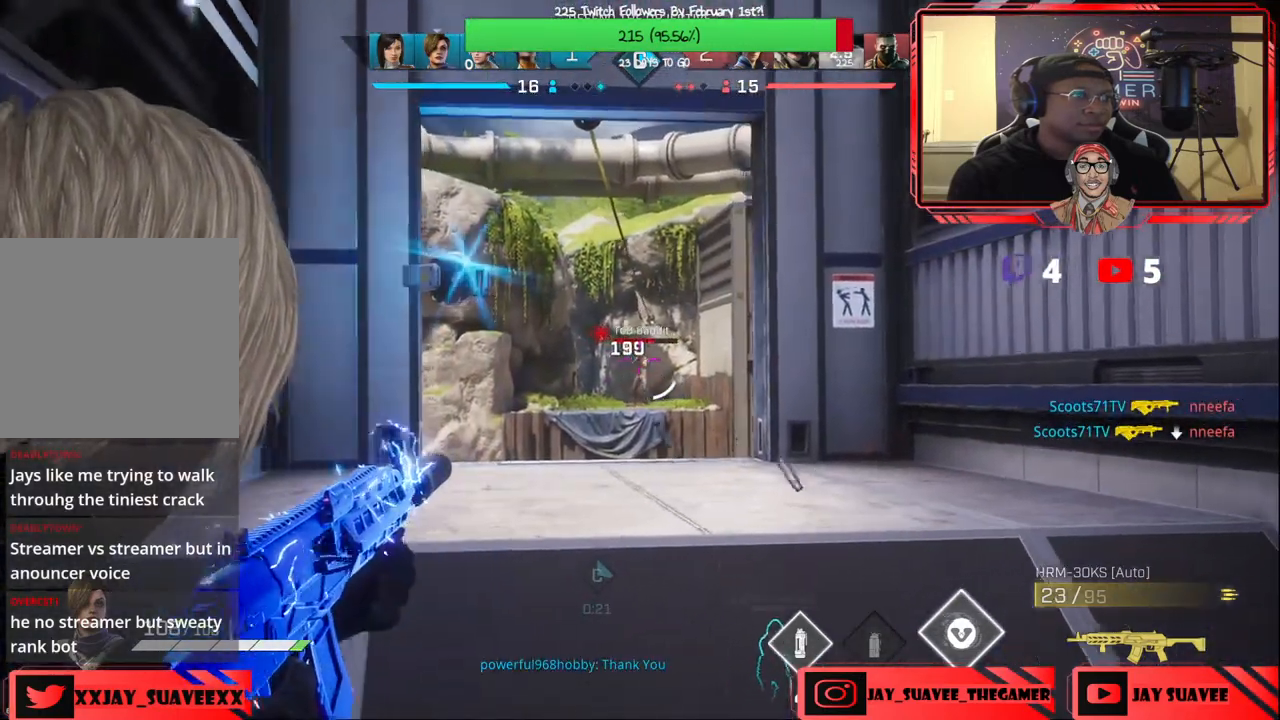
{"buttons": ["L2", "R2"], "left_stick": "down-left", "right_stick": "down", "events": [[67, "left_stick", "down-right"], [67, "right_stick", "down-right"], [283, "right_stick", "down"], [300, "left_stick", "center"], [367, "left_stick", "right"], [433, "left_stick", "center"], [500, "left_stick", "down-left"]]}
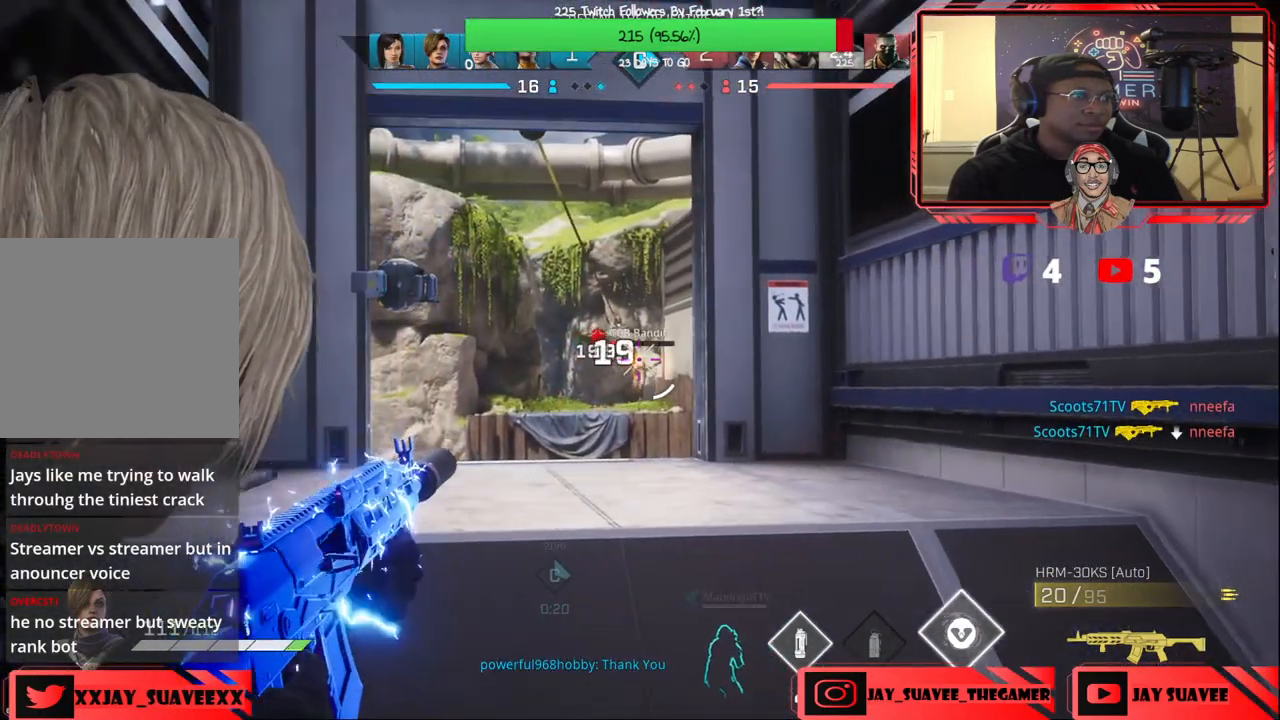
{"buttons": [], "left_stick": "left", "right_stick": "center", "events": [[100, "left_stick", "down-right"], [333, "left_stick", "left"], [417, "R2", "up"], [450, "right_stick", "center"], [500, "L2", "up"]]}
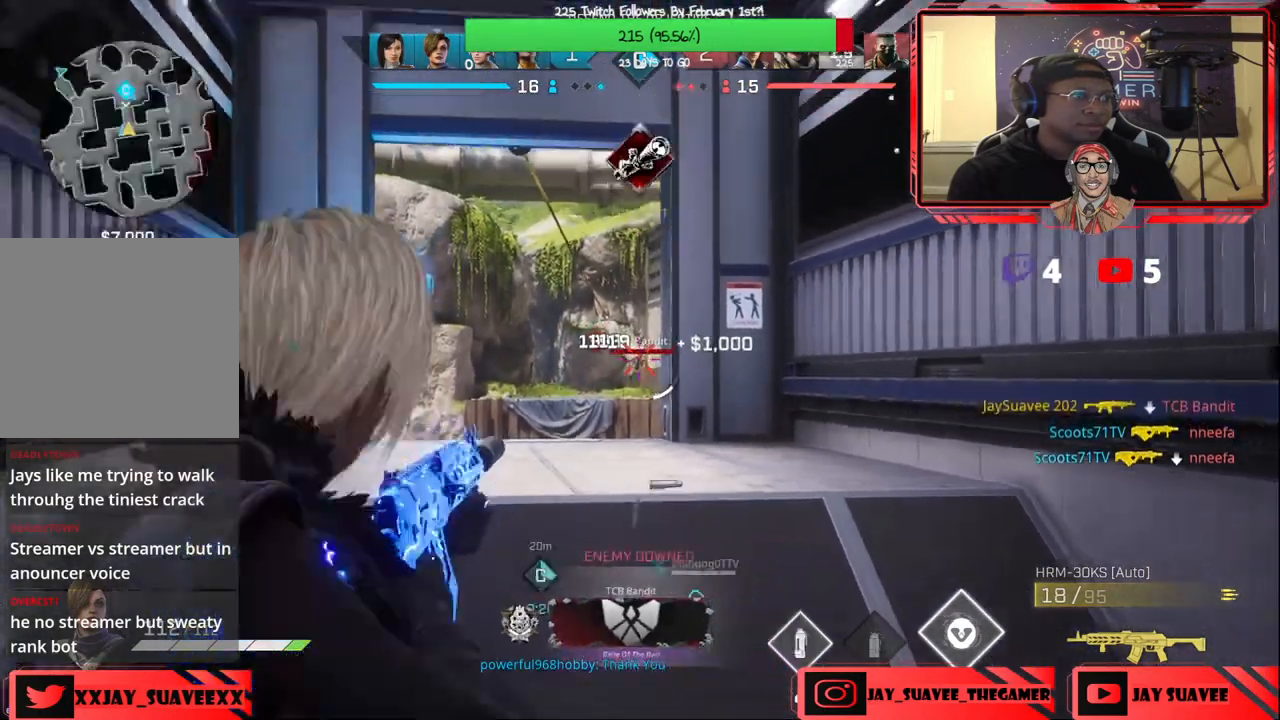
{"buttons": [], "left_stick": "up", "right_stick": "center", "events": [[100, "X", "down"], [183, "X", "up"], [350, "left_stick", "up-left"], [350, "right_stick", "down-left"], [450, "left_stick", "up"], [467, "right_stick", "center"]]}
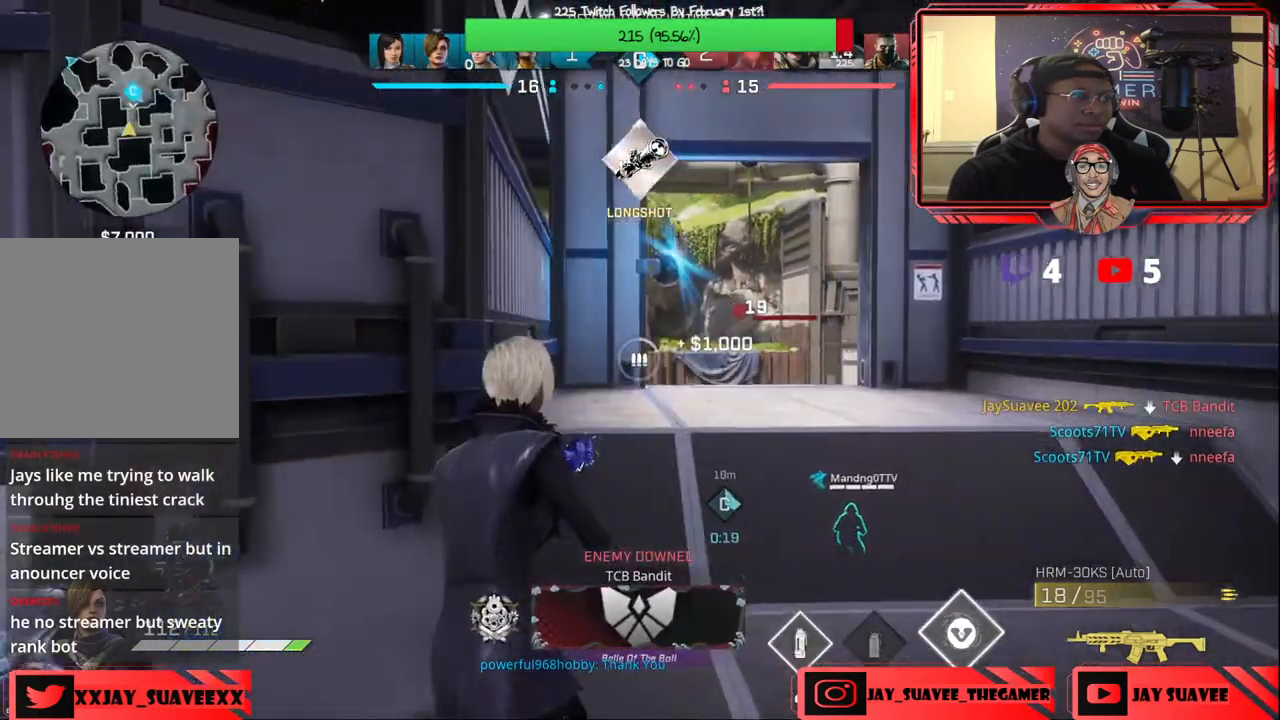
{"buttons": [], "left_stick": "up", "right_stick": "center", "events": [[17, "left_stick", "up-right"], [67, "left_stick", "center"], [217, "left_stick", "up"]]}
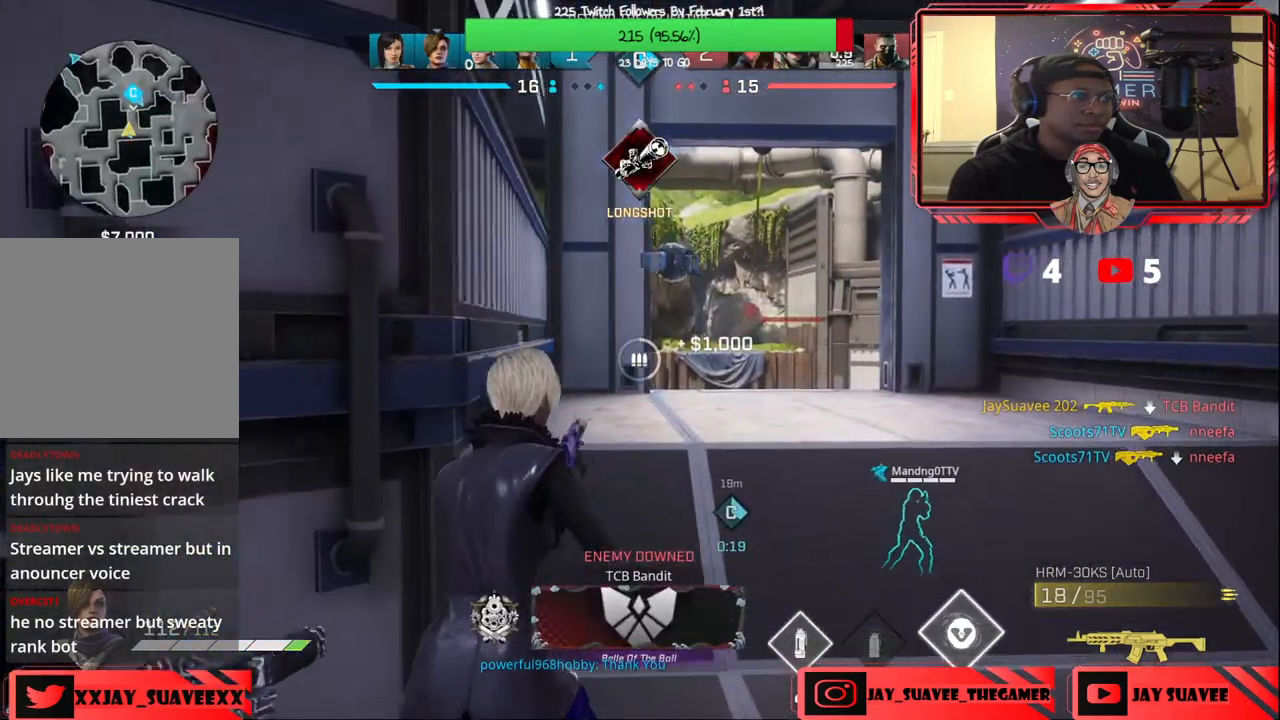
{"buttons": [], "left_stick": "up", "right_stick": "center", "events": [[117, "right_stick", "down-left"], [217, "right_stick", "center"], [333, "right_stick", "down-left"], [433, "right_stick", "center"]]}
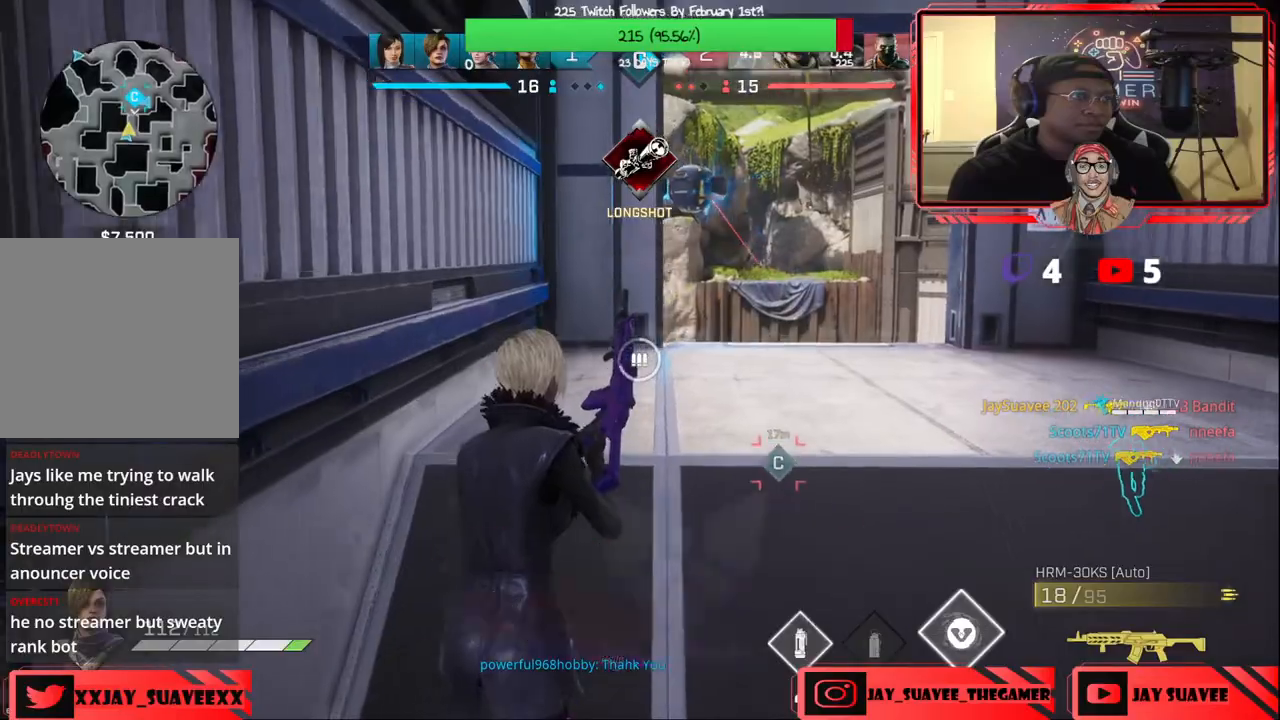
{"buttons": [], "left_stick": "up-right", "right_stick": "center", "events": [[67, "left_stick", "up-right"], [217, "right_stick", "left"], [300, "right_stick", "down-left"], [483, "right_stick", "center"]]}
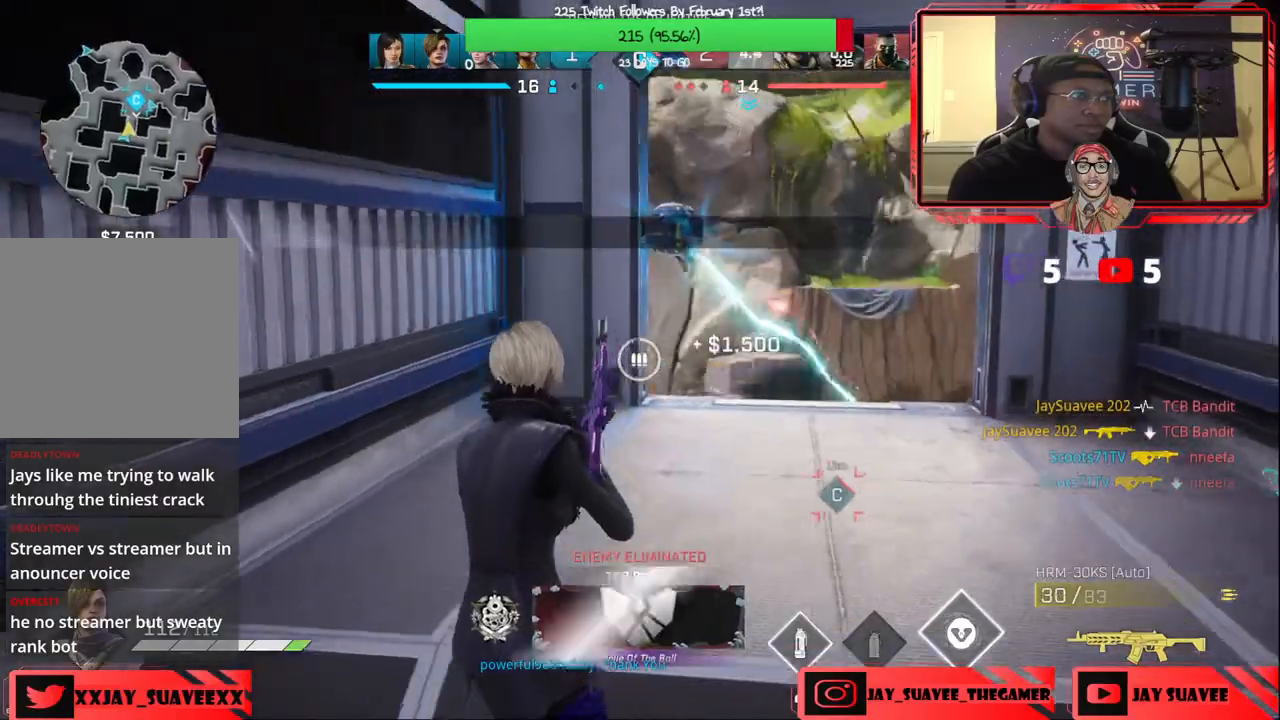
{"buttons": ["L2"], "left_stick": "up", "right_stick": "down", "events": [[200, "L2", "down"], [233, "right_stick", "down"], [433, "left_stick", "up"]]}
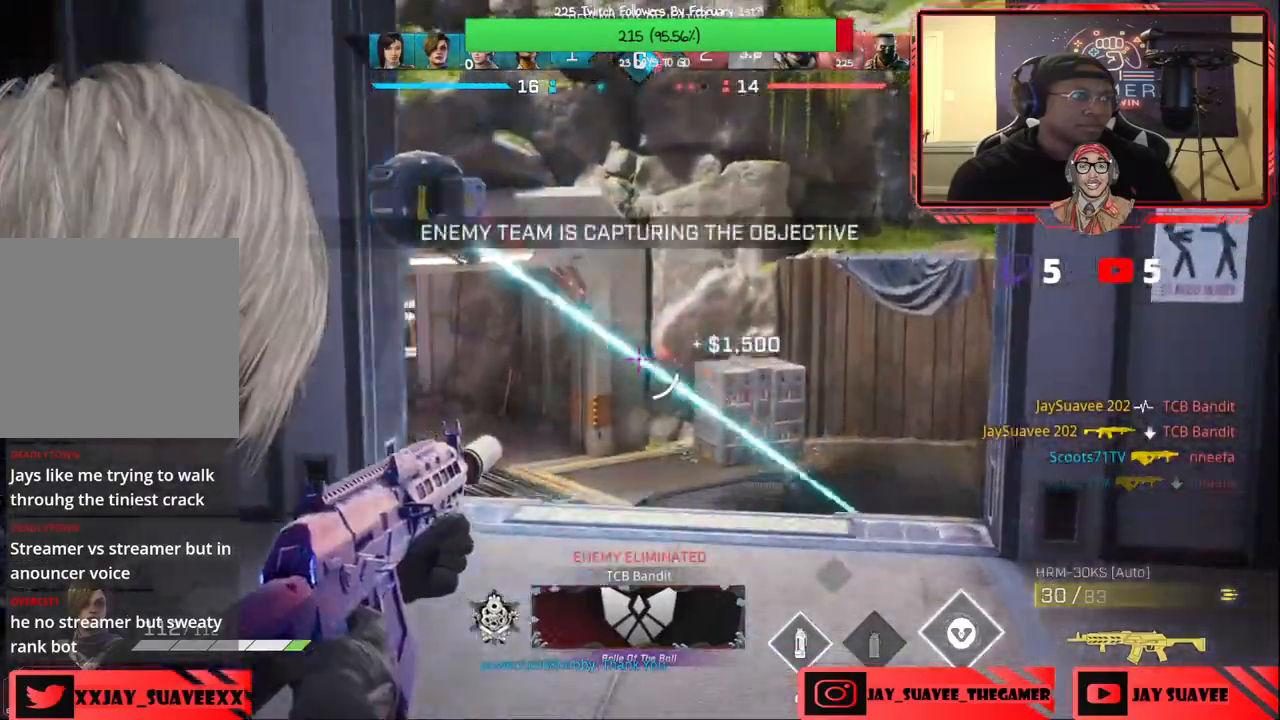
{"buttons": [], "left_stick": "up-left", "right_stick": "down-right", "events": [[33, "L2", "up"], [183, "right_stick", "down-right"], [483, "left_stick", "up-left"]]}
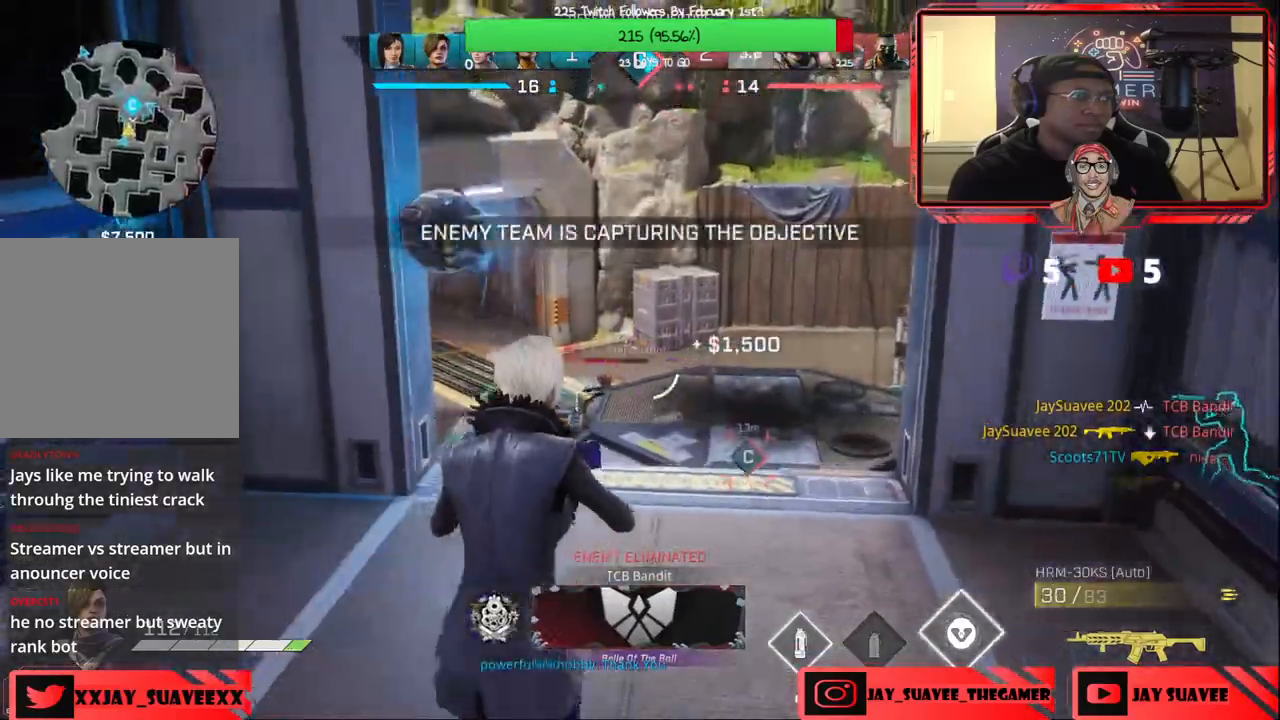
{"buttons": ["L2"], "left_stick": "up-right", "right_stick": "left", "events": [[383, "L2", "down"], [400, "right_stick", "left"], [433, "left_stick", "up-right"]]}
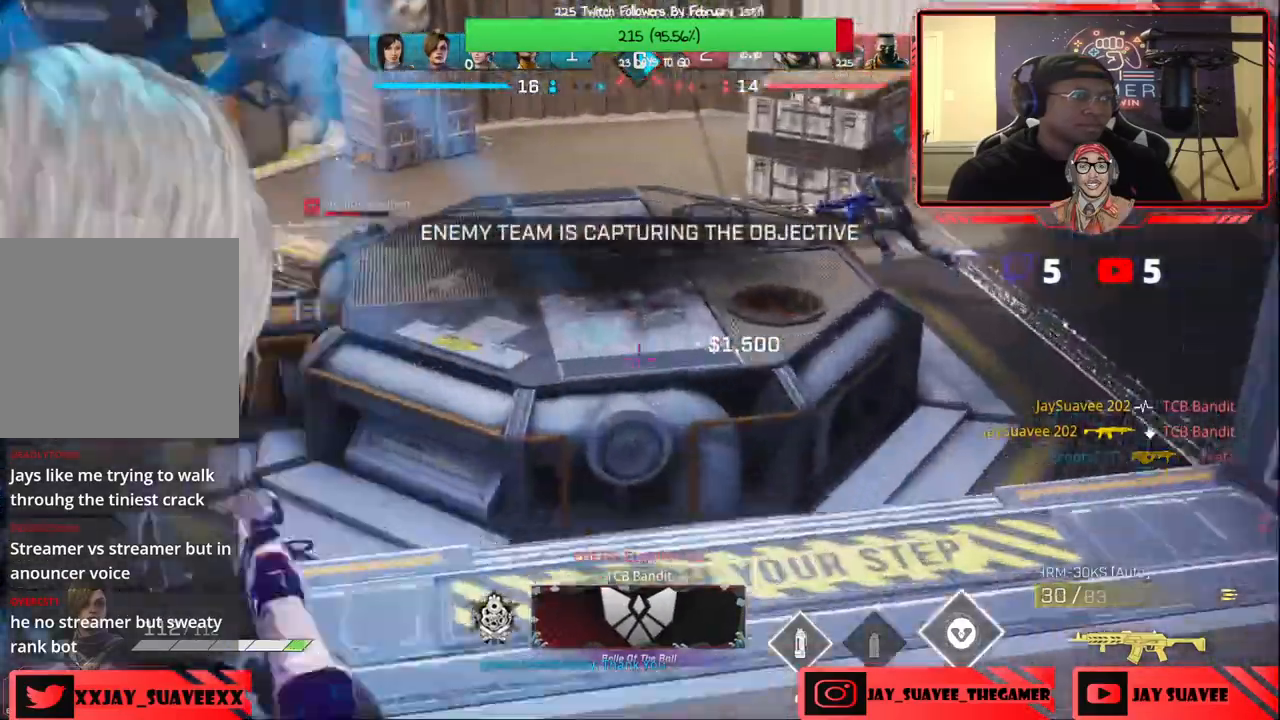
{"buttons": ["L2", "R2"], "left_stick": "right", "right_stick": "center", "events": [[67, "right_stick", "up-left"], [100, "left_stick", "center"], [267, "left_stick", "right"], [367, "right_stick", "up"], [467, "R2", "down"], [500, "right_stick", "center"]]}
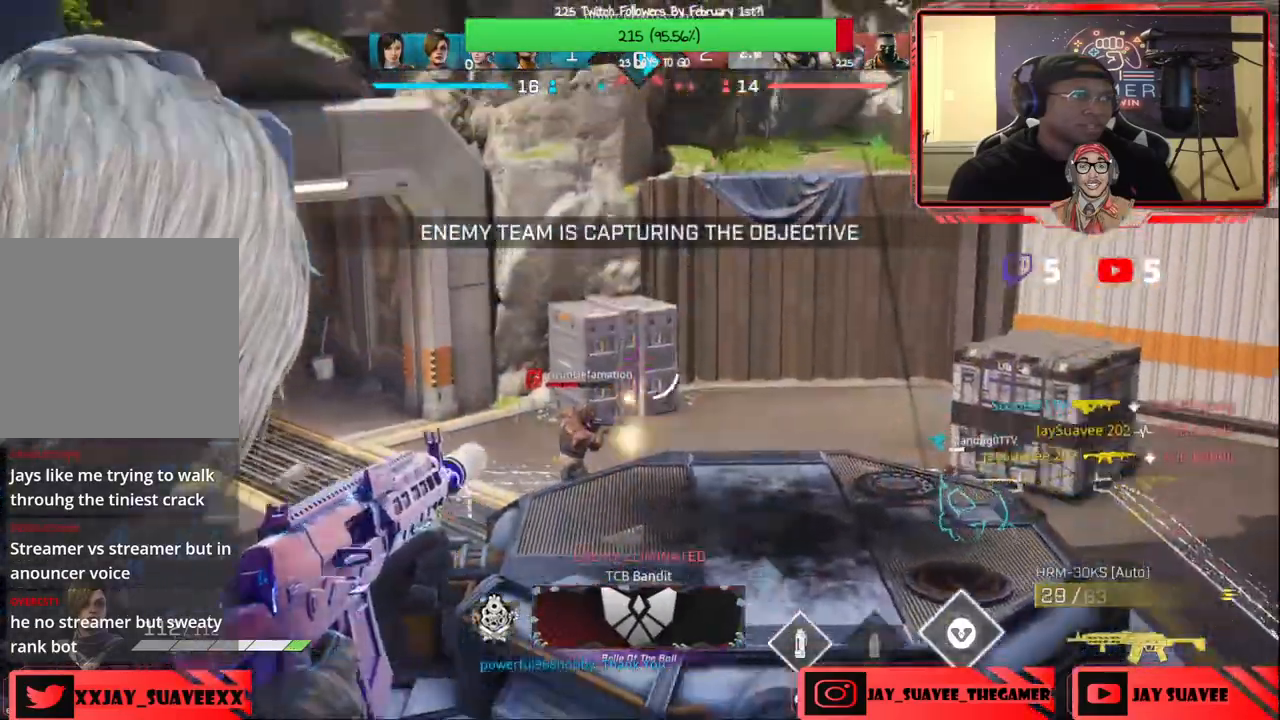
{"buttons": ["L2", "R2"], "left_stick": "right", "right_stick": "down-right", "events": [[17, "left_stick", "center"], [67, "left_stick", "down-left"], [100, "right_stick", "down-left"], [217, "left_stick", "center"], [283, "right_stick", "center"], [300, "left_stick", "right"], [383, "right_stick", "down-right"]]}
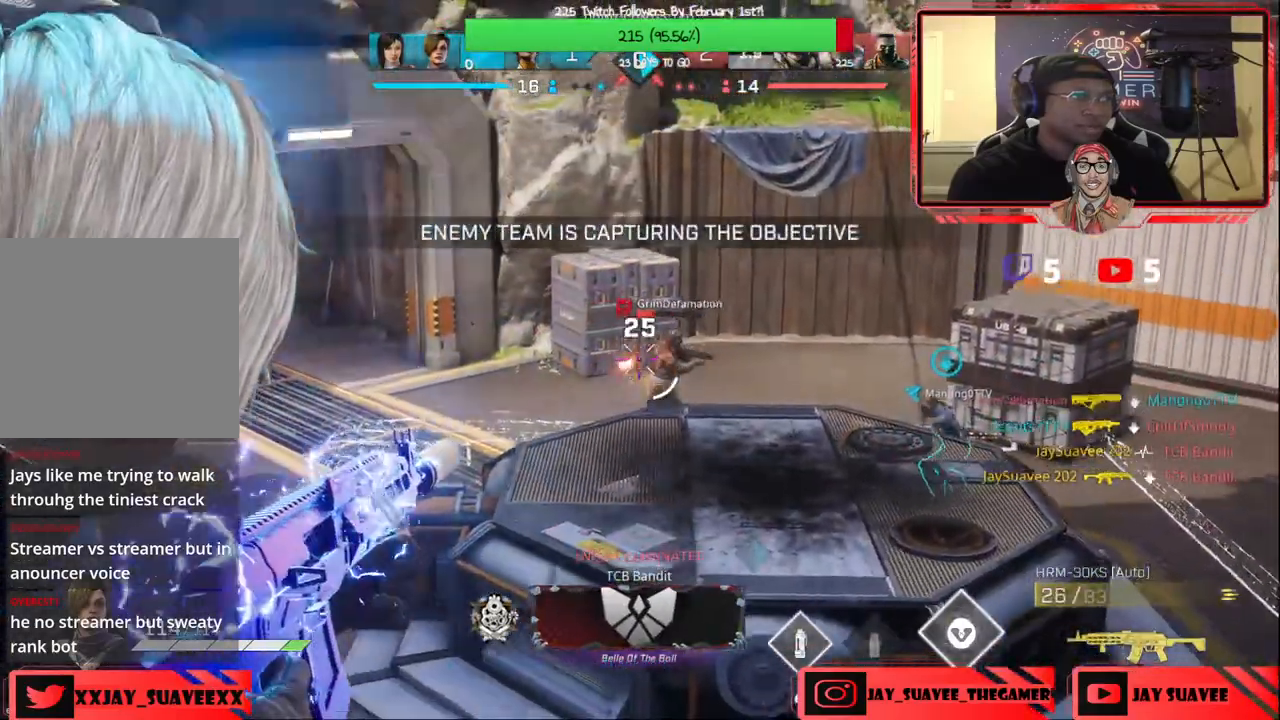
{"buttons": ["L2", "R2"], "left_stick": "left", "right_stick": "center", "events": [[333, "right_stick", "center"], [450, "left_stick", "left"]]}
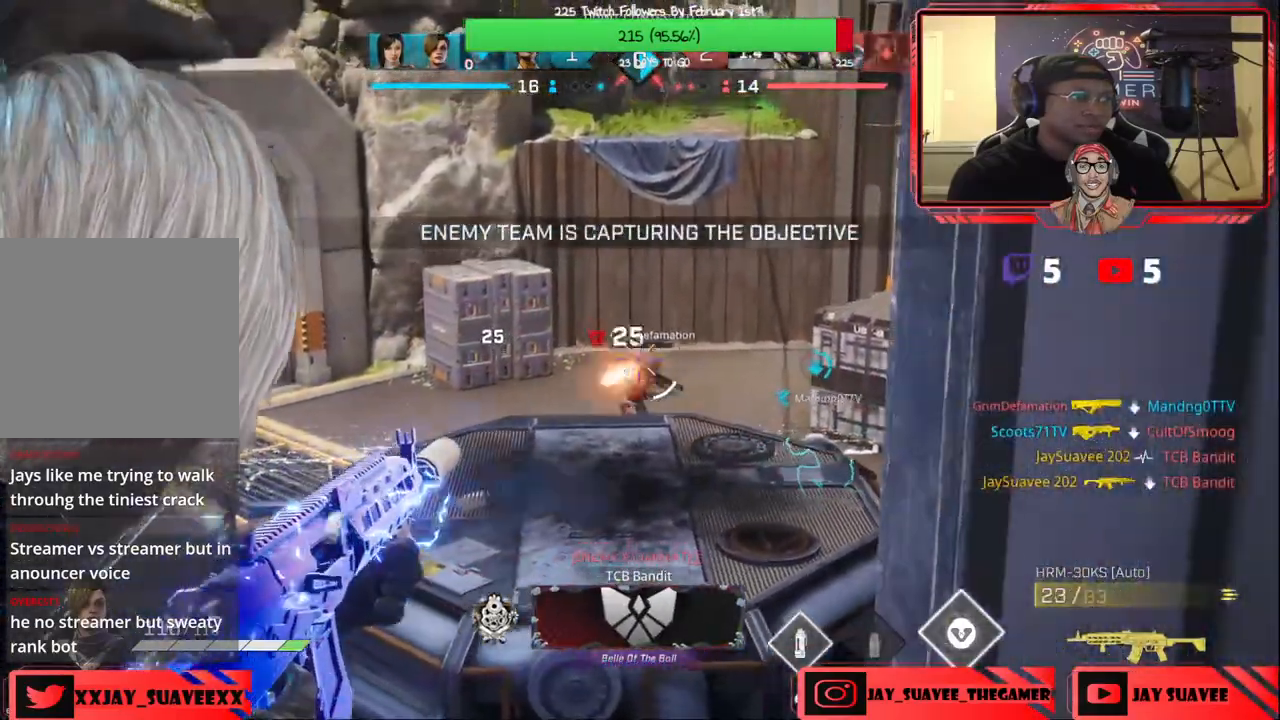
{"buttons": ["L2"], "left_stick": "up", "right_stick": "center", "events": [[33, "right_stick", "down-right"], [167, "right_stick", "down"], [267, "R2", "up"], [267, "right_stick", "center"], [500, "left_stick", "up"]]}
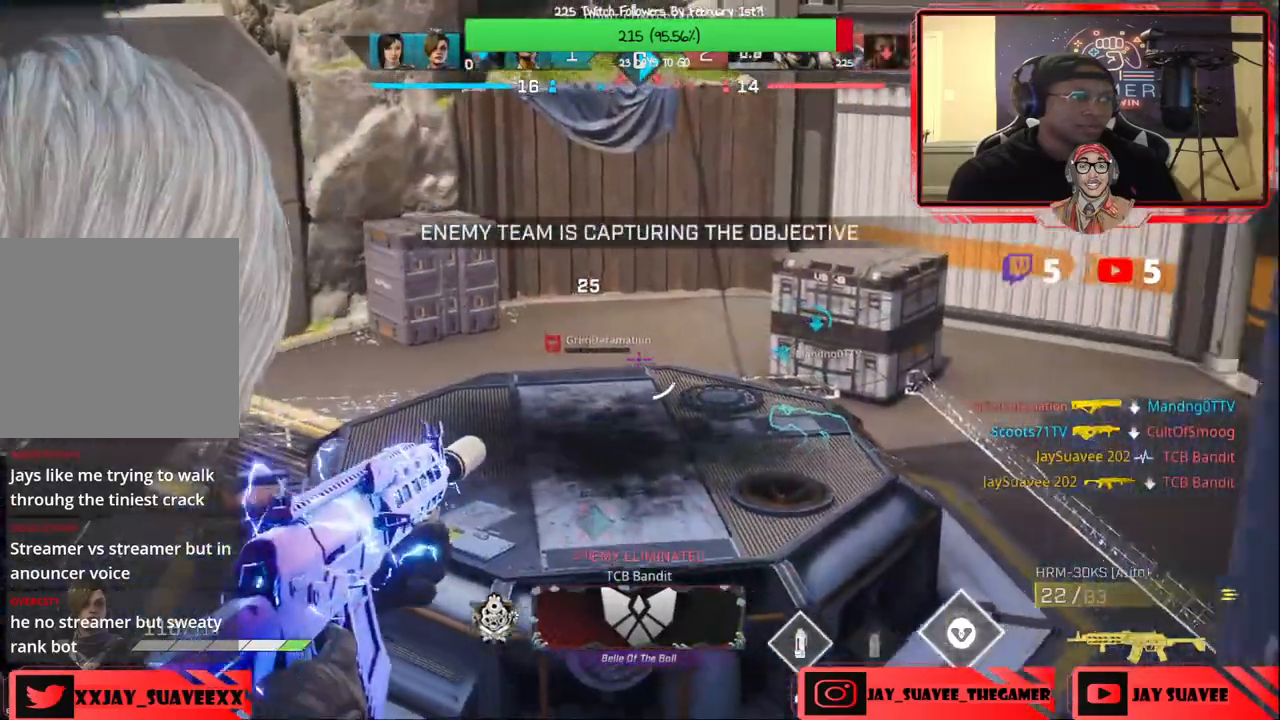
{"buttons": ["L1"], "left_stick": "left", "right_stick": "up-left", "events": [[133, "L2", "up"], [150, "left_stick", "center"], [267, "right_stick", "up"], [333, "L1", "down"], [400, "right_stick", "up-left"], [450, "left_stick", "left"]]}
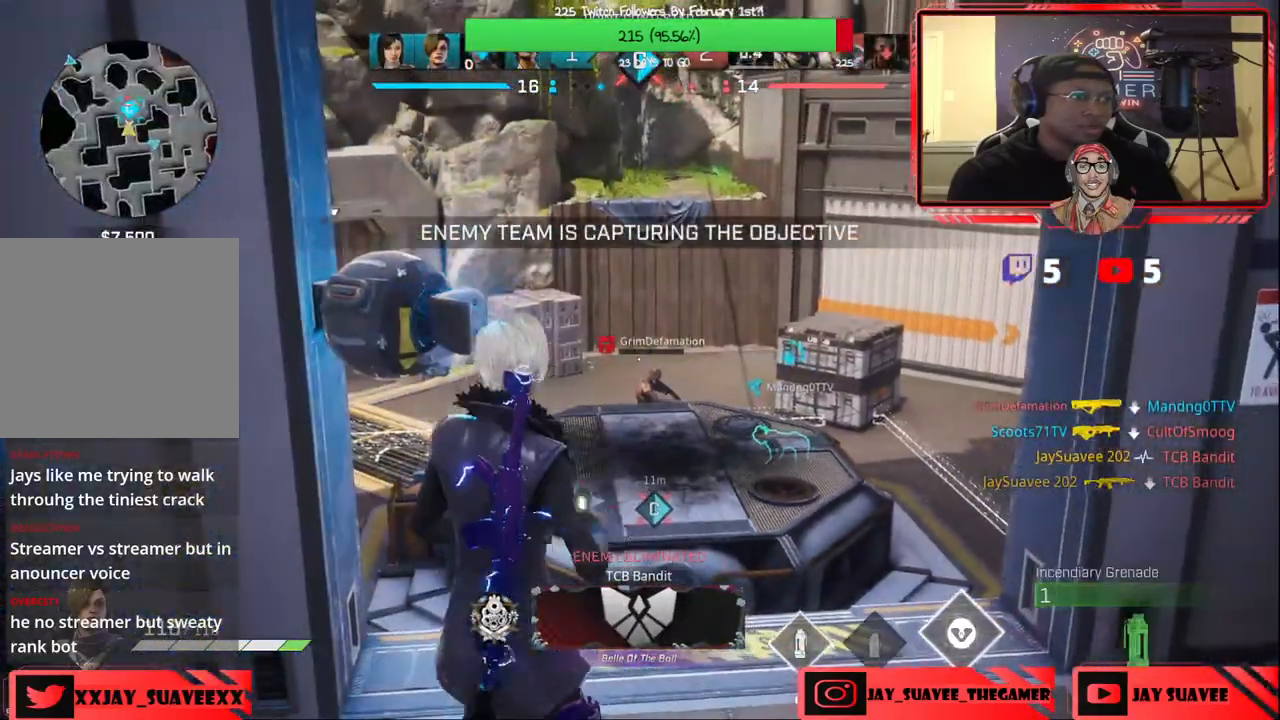
{"buttons": [], "left_stick": "down-left", "right_stick": "down", "events": [[17, "L1", "up"], [33, "left_stick", "center"], [150, "right_stick", "up"], [167, "left_stick", "up-right"], [317, "right_stick", "center"], [400, "left_stick", "down-left"], [400, "right_stick", "down"]]}
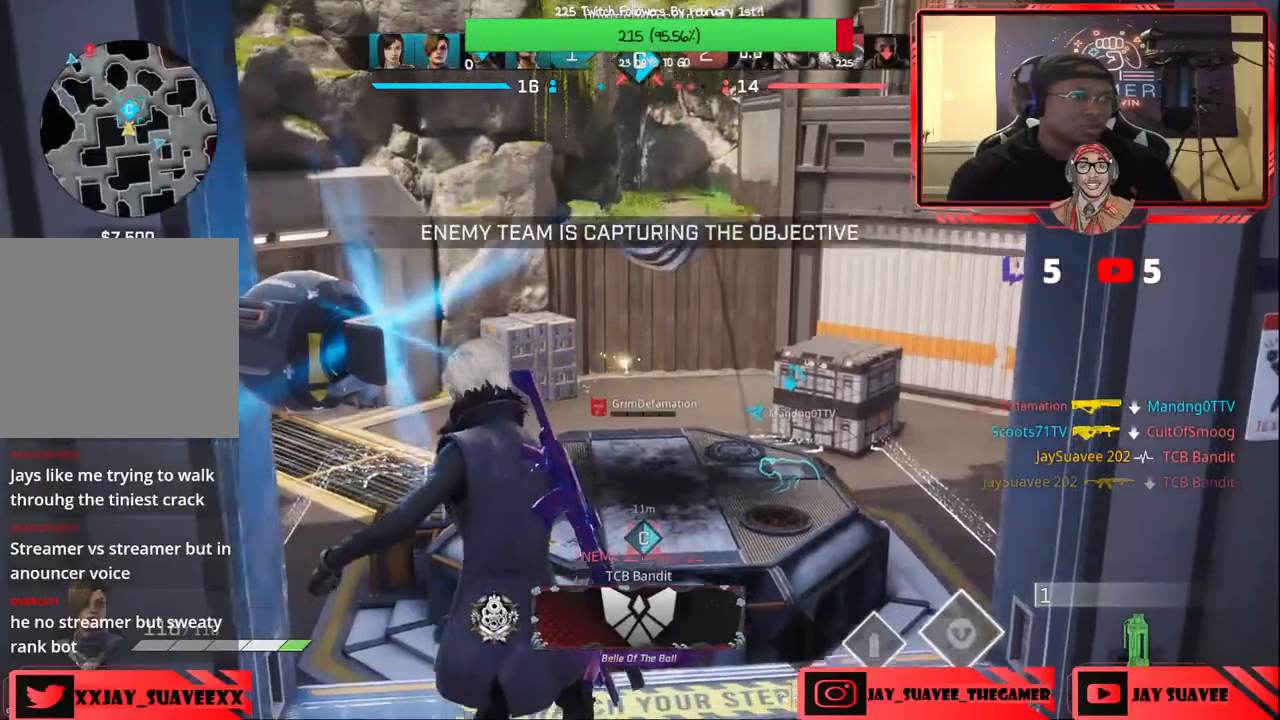
{"buttons": [], "left_stick": "up-right", "right_stick": "center", "events": [[100, "left_stick", "down"], [133, "right_stick", "center"], [300, "left_stick", "center"], [500, "left_stick", "up-right"]]}
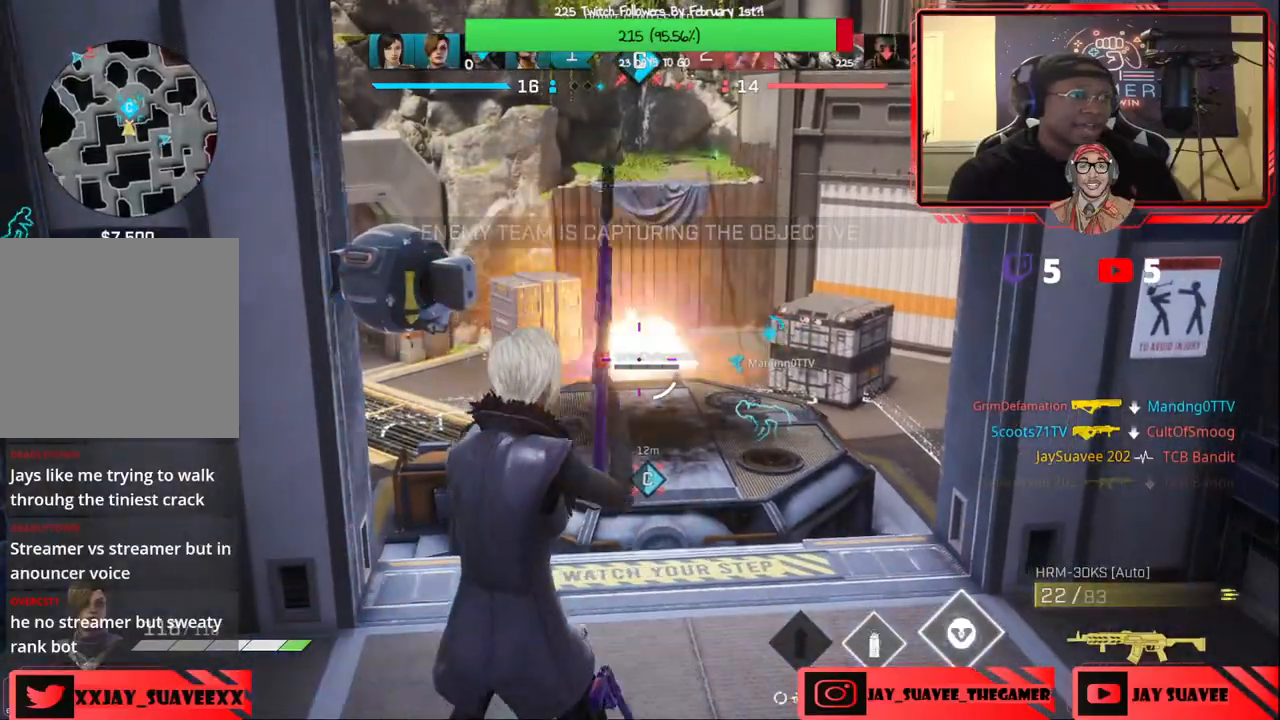
{"buttons": ["L2"], "left_stick": "center", "right_stick": "center", "events": [[17, "left_stick", "up"], [183, "L2", "down"], [350, "left_stick", "center"]]}
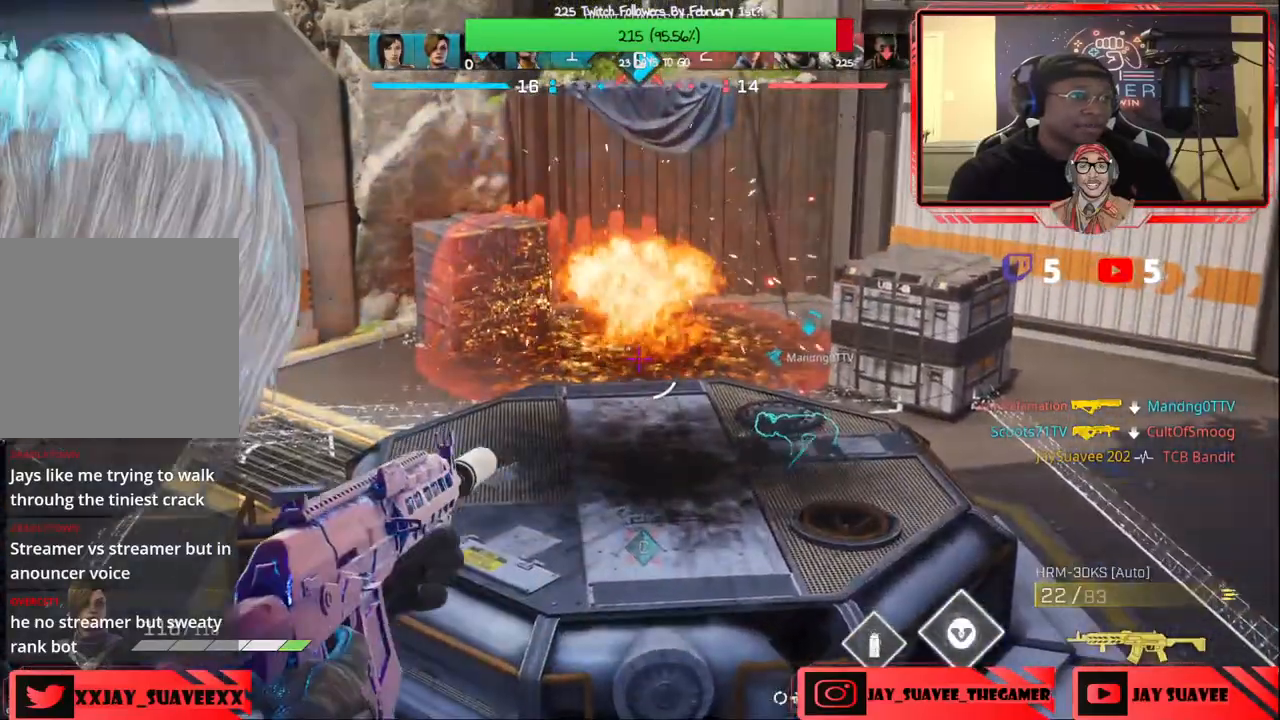
{"buttons": ["L2"], "left_stick": "center", "right_stick": "center", "events": [[33, "left_stick", "up"], [133, "left_stick", "center"], [217, "left_stick", "down-left"], [283, "right_stick", "down-left"], [333, "left_stick", "center"], [433, "right_stick", "center"]]}
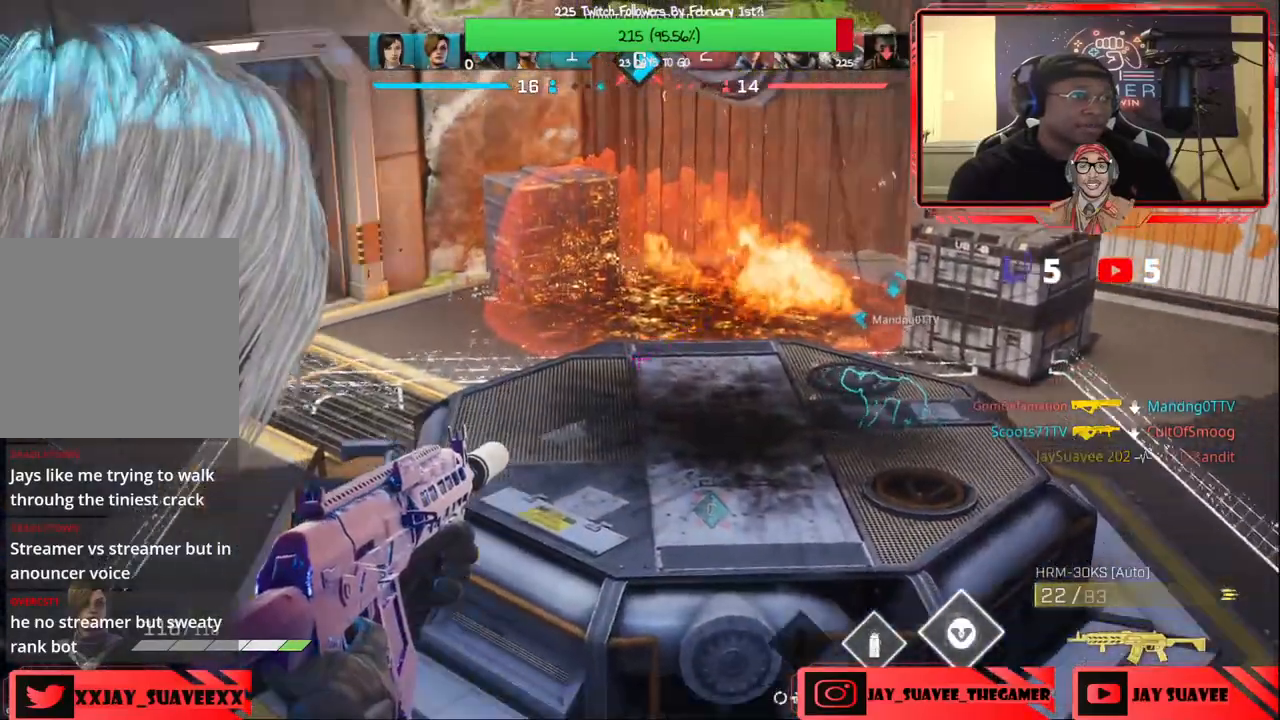
{"buttons": [], "left_stick": "center", "right_stick": "center", "events": [[117, "L2", "up"]]}
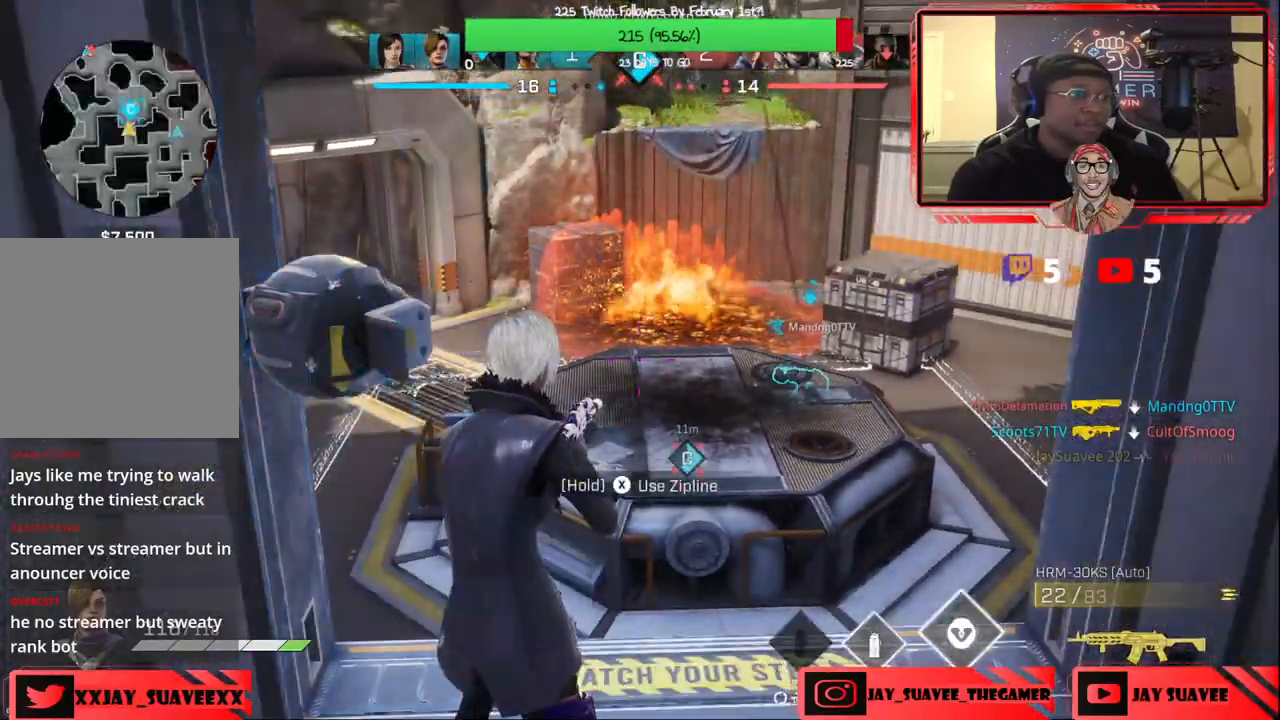
{"buttons": ["R2"], "left_stick": "down", "right_stick": "up-left", "events": [[117, "left_stick", "up"], [200, "L1", "down"], [200, "R1", "down"], [267, "L1", "up"], [267, "R1", "up"], [283, "right_stick", "up"], [417, "R2", "down"], [467, "left_stick", "down"], [467, "right_stick", "up-left"]]}
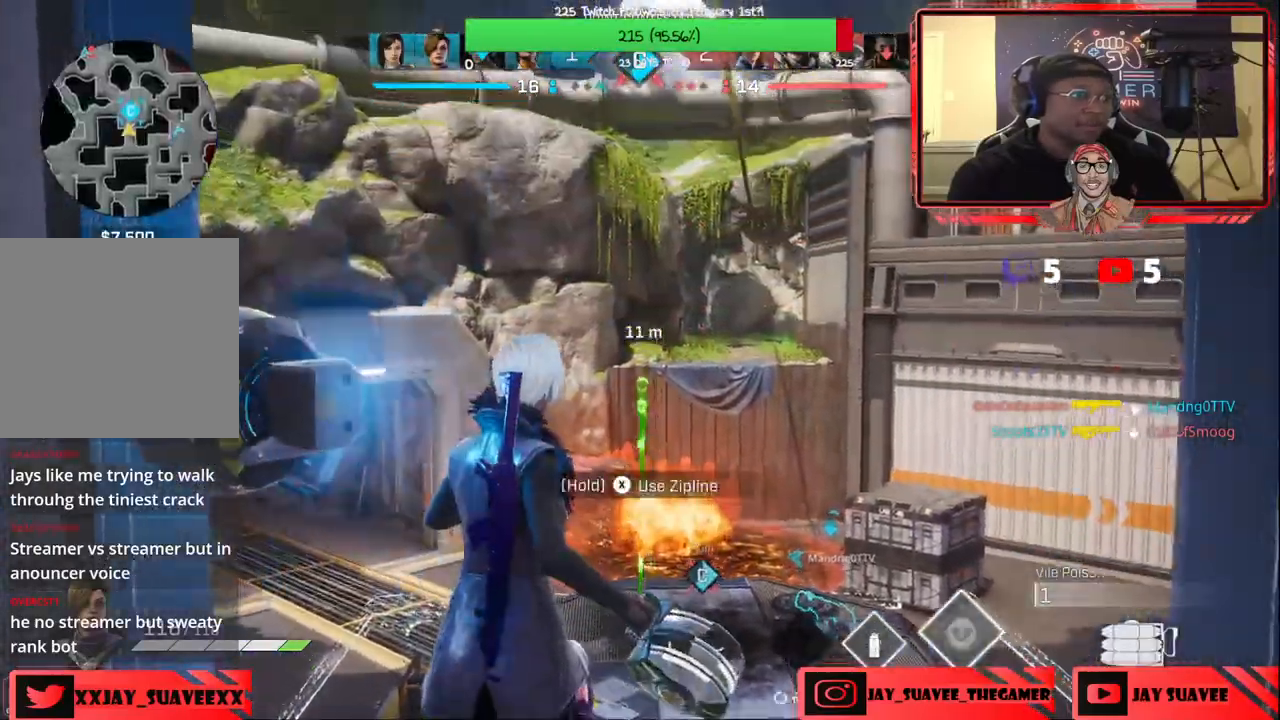
{"buttons": [], "left_stick": "down-right", "right_stick": "center", "events": [[17, "R2", "up"], [200, "right_stick", "down"], [283, "left_stick", "down-right"], [433, "right_stick", "center"]]}
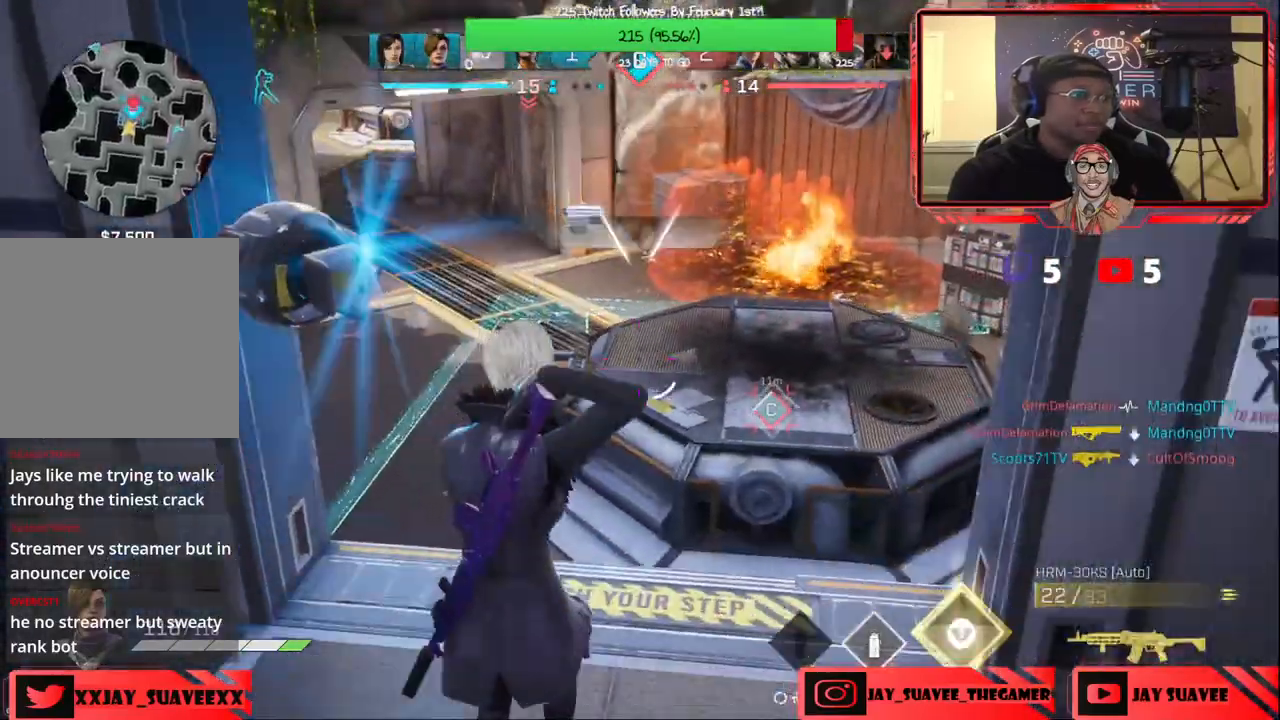
{"buttons": ["L2"], "left_stick": "left", "right_stick": "center", "events": [[50, "left_stick", "right"], [167, "left_stick", "up-right"], [217, "right_stick", "up-right"], [317, "right_stick", "center"], [350, "left_stick", "left"], [467, "L2", "down"]]}
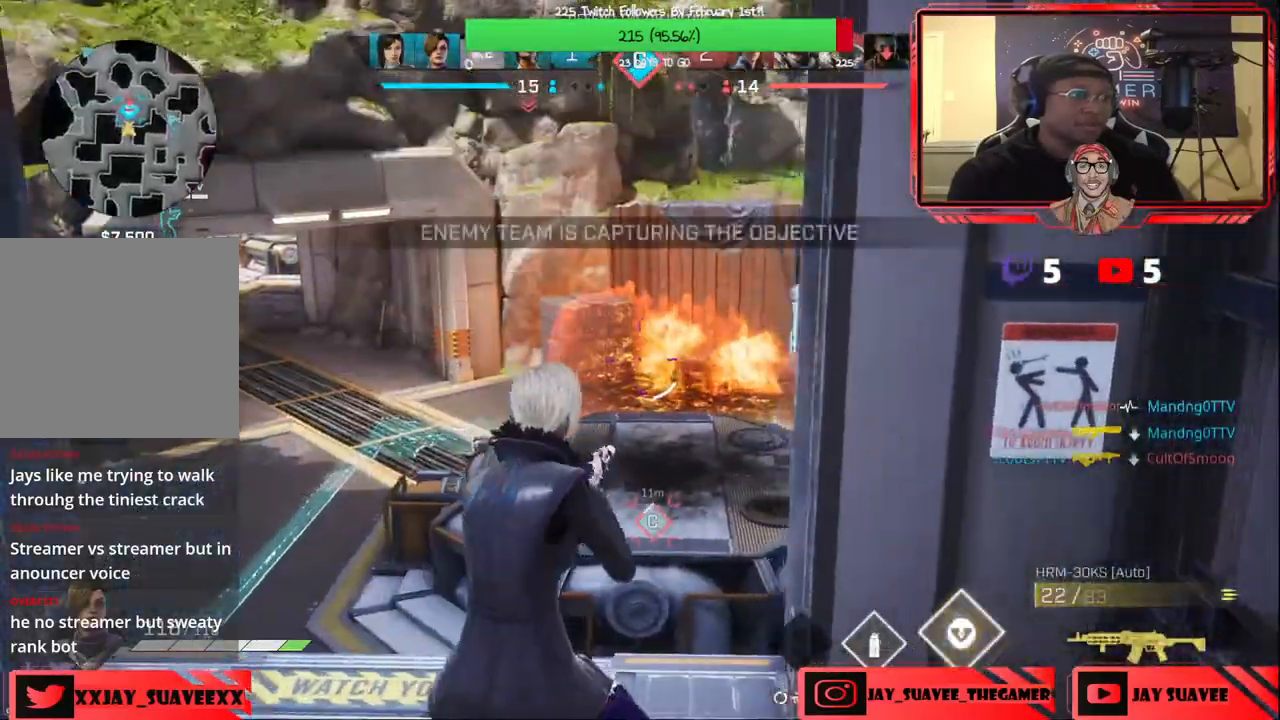
{"buttons": ["L2"], "left_stick": "down-left", "right_stick": "center", "events": [[100, "right_stick", "down-right"], [283, "left_stick", "down"], [400, "left_stick", "down-left"], [417, "right_stick", "center"]]}
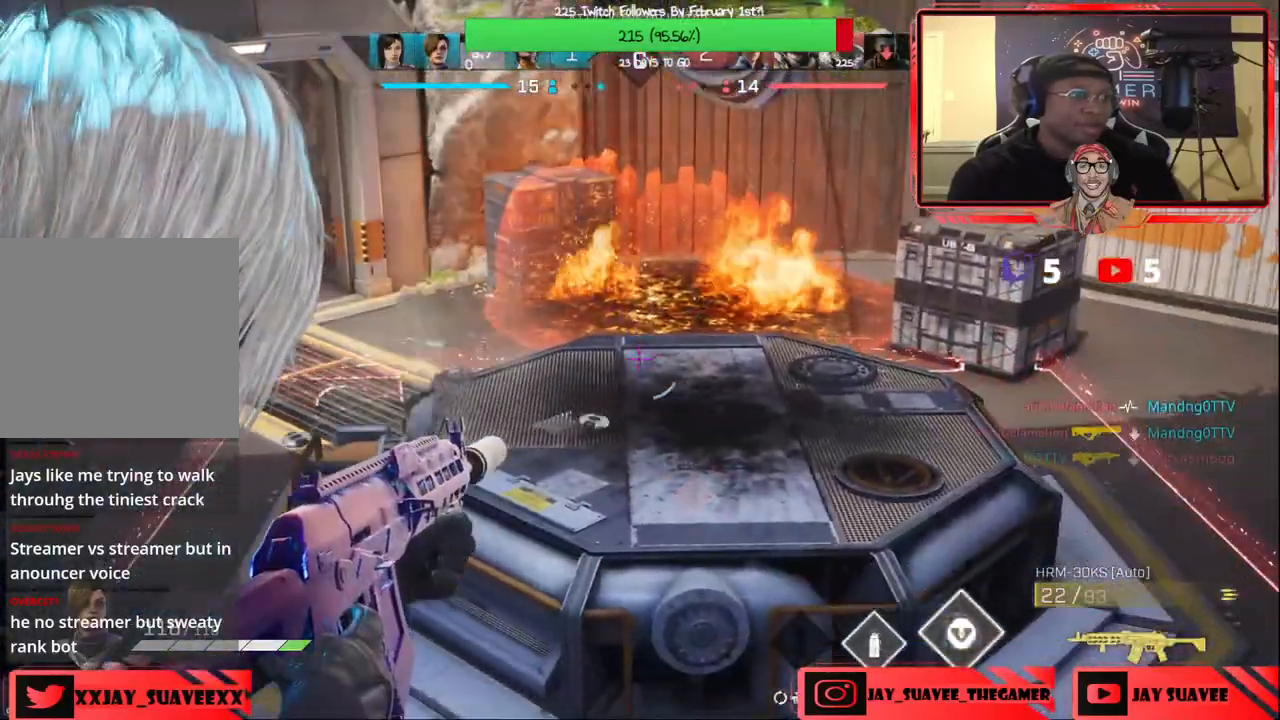
{"buttons": [], "left_stick": "up", "right_stick": "up-right", "events": [[83, "left_stick", "down-right"], [317, "right_stick", "up-right"], [417, "L2", "up"], [483, "left_stick", "up"]]}
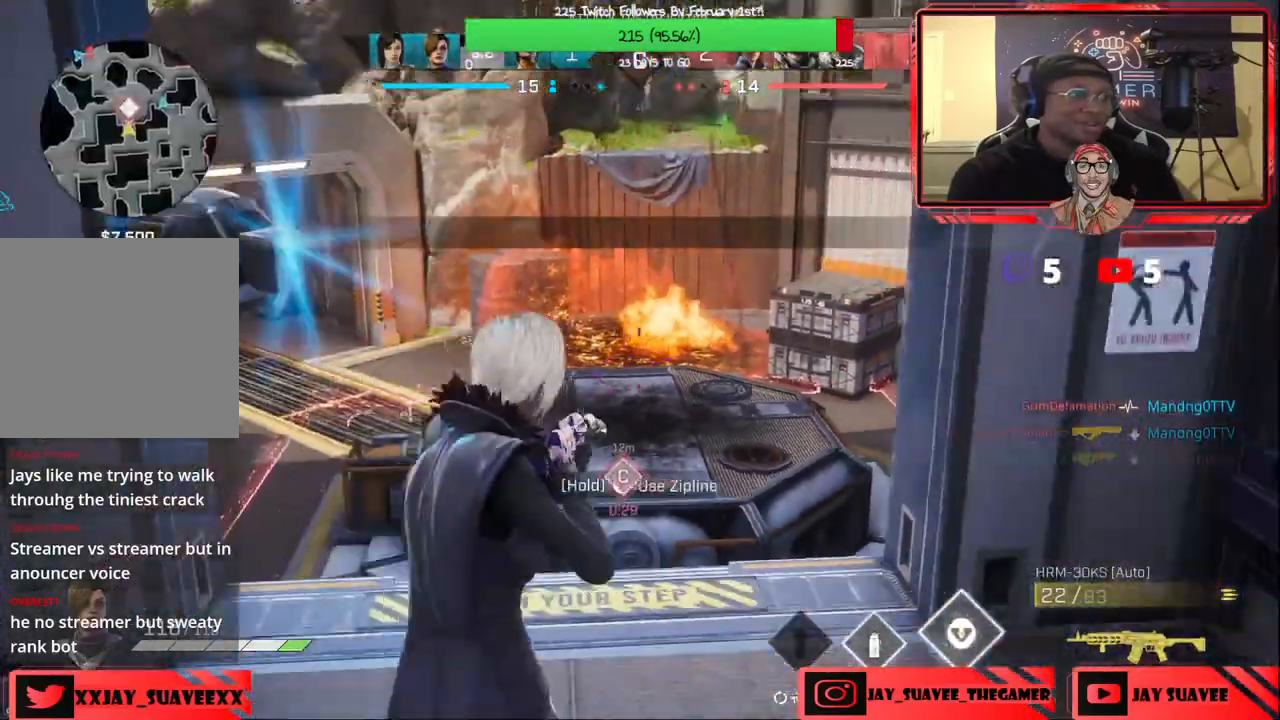
{"buttons": [], "left_stick": "left", "right_stick": "up", "events": [[33, "L1", "down"], [50, "R1", "down"], [117, "L1", "up"], [117, "R1", "up"], [183, "left_stick", "up-right"], [333, "R2", "down"], [333, "left_stick", "up"], [333, "right_stick", "up"], [467, "R2", "up"], [500, "left_stick", "left"]]}